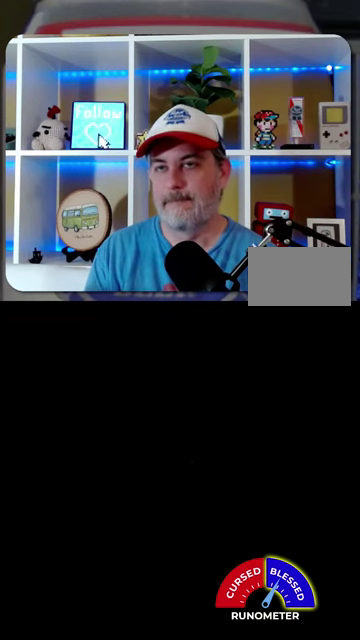
Gameplay with a controller (Nintendo layout); each line is a JSON object with the inputs held at the frame after it. "events" lists button and stick changes between this image and that frame as [ms after this image, input, new state], when the widget could be followed in between. Not read: L1 L3 R1 R3.
{"buttons": [], "events": [[167, "A", "down"], [233, "A", "up"], [300, "A", "down"], [367, "A", "up"]]}
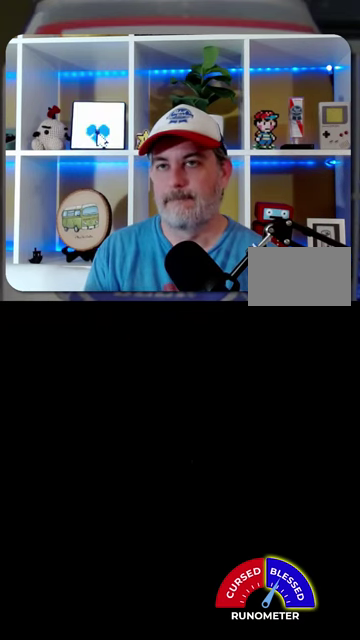
{"buttons": [], "events": [[400, "A", "down"], [467, "A", "up"]]}
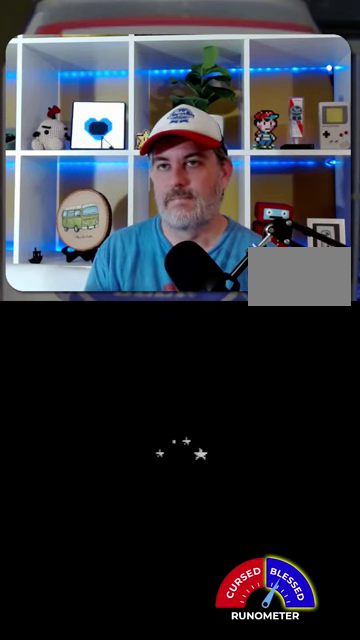
{"buttons": [], "events": [[33, "A", "down"], [100, "A", "up"], [367, "A", "down"], [433, "A", "up"]]}
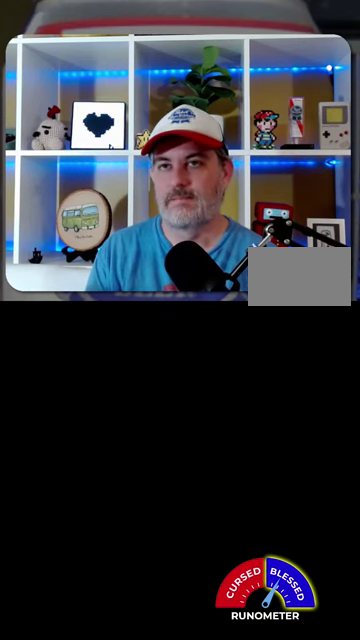
{"buttons": ["A"], "events": [[200, "A", "down"], [267, "A", "up"], [333, "A", "down"], [400, "A", "up"], [500, "A", "down"]]}
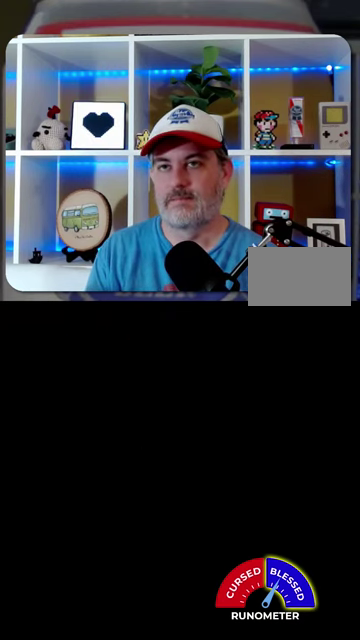
{"buttons": [], "events": [[67, "A", "up"], [133, "A", "down"], [200, "A", "up"], [300, "A", "down"], [367, "A", "up"], [433, "A", "down"], [500, "A", "up"]]}
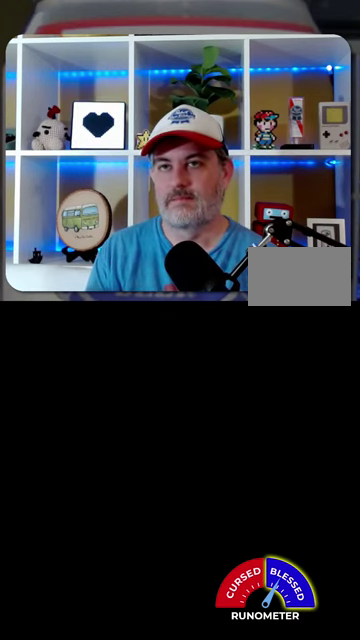
{"buttons": [], "events": [[100, "A", "down"], [167, "A", "up"], [267, "A", "down"], [333, "A", "up"]]}
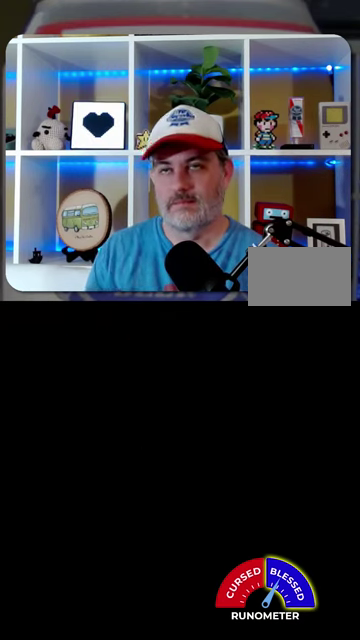
{"buttons": [], "events": []}
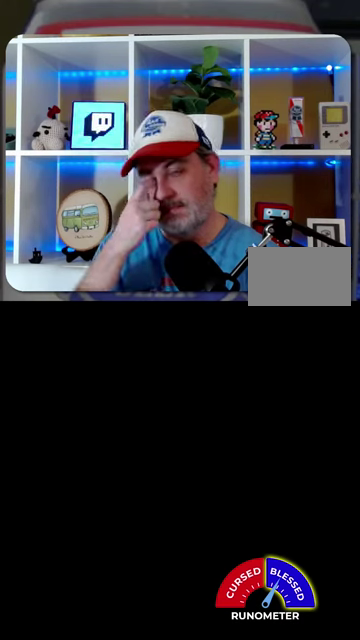
{"buttons": [], "events": []}